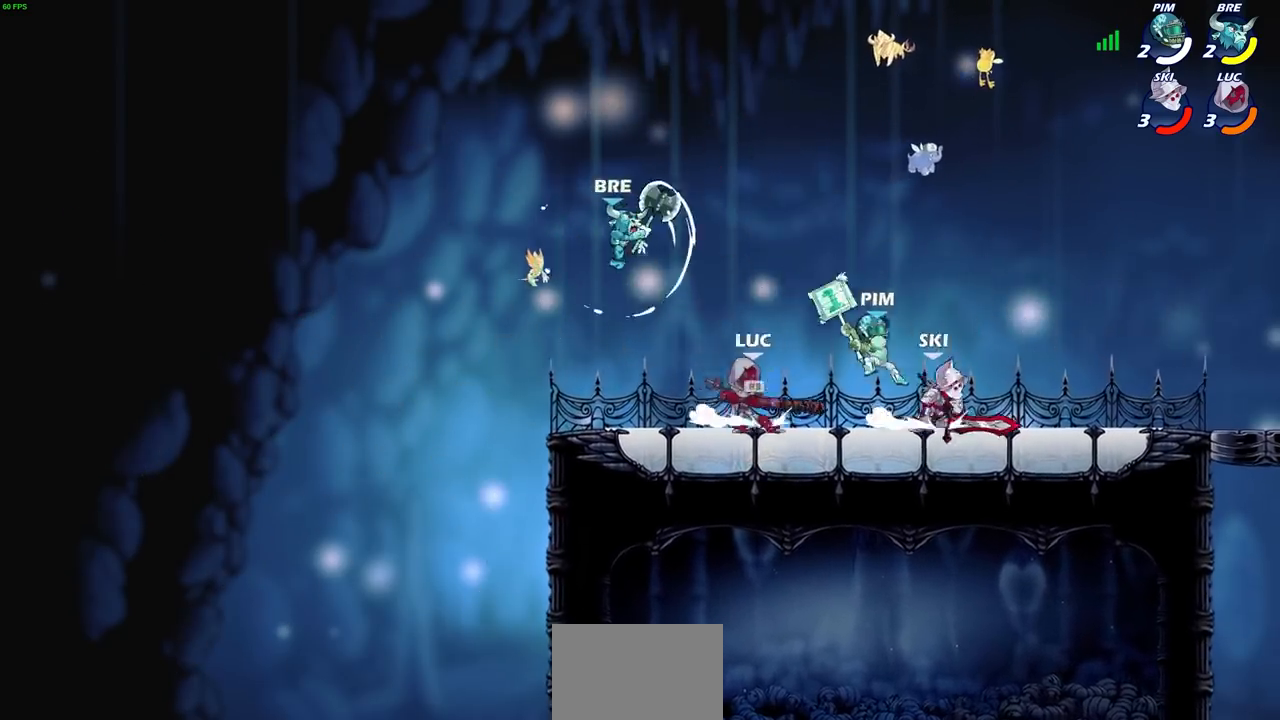
Gameplay with a controller (PlayStation layout); each line is a JSON object with the inputs held at the frame after it. "events" lists button and stick changes between this image and that frame as [ms after this image, input, new state], when the widget could be followed in between. Not read: L3 R1 R3.
{"buttons": [], "left_stick": "center", "right_stick": "center", "events": [[67, "left_stick", "left"], [134, "R2", "down"], [201, "CROSS", "down"], [201, "left_stick", "center"], [234, "R2", "up"], [267, "SQUARE", "down"], [367, "CROSS", "up"], [367, "SQUARE", "up"]]}
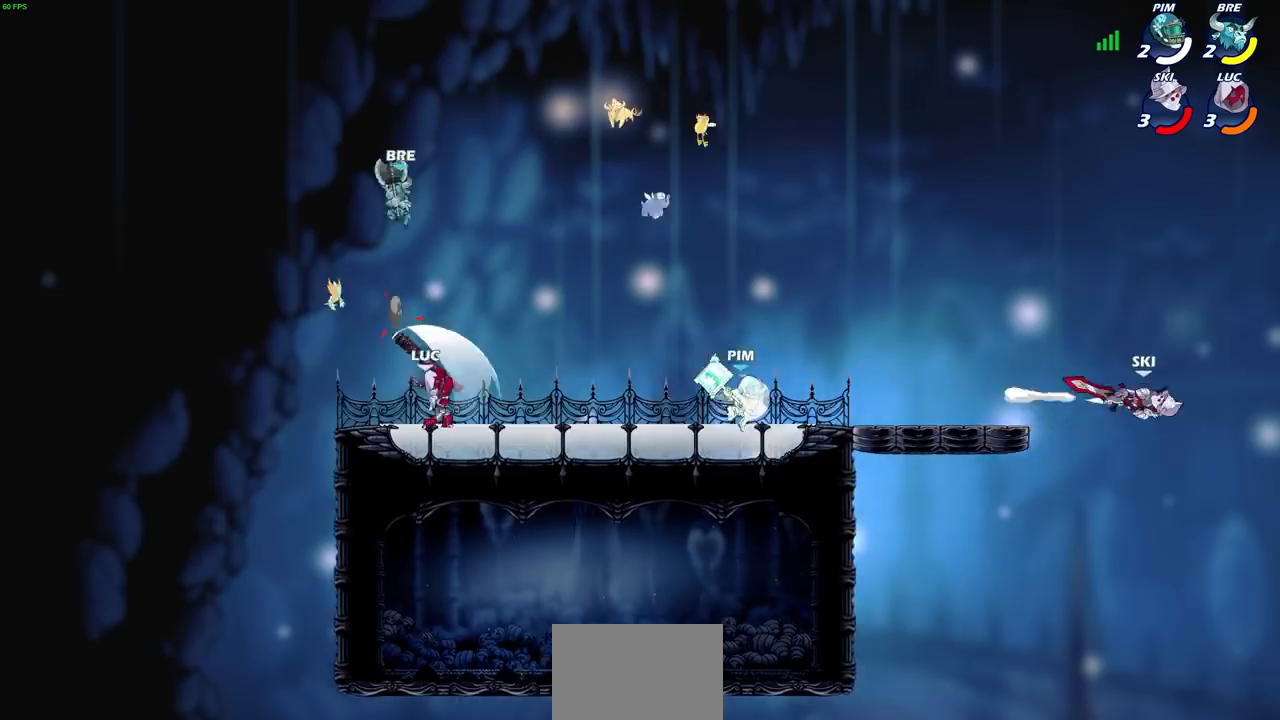
{"buttons": ["CROSS", "R2"], "left_stick": "up", "right_stick": "center", "events": [[33, "CROSS", "down"], [167, "CROSS", "up"], [300, "left_stick", "up-left"], [400, "CROSS", "down"], [434, "R2", "down"], [467, "left_stick", "up"]]}
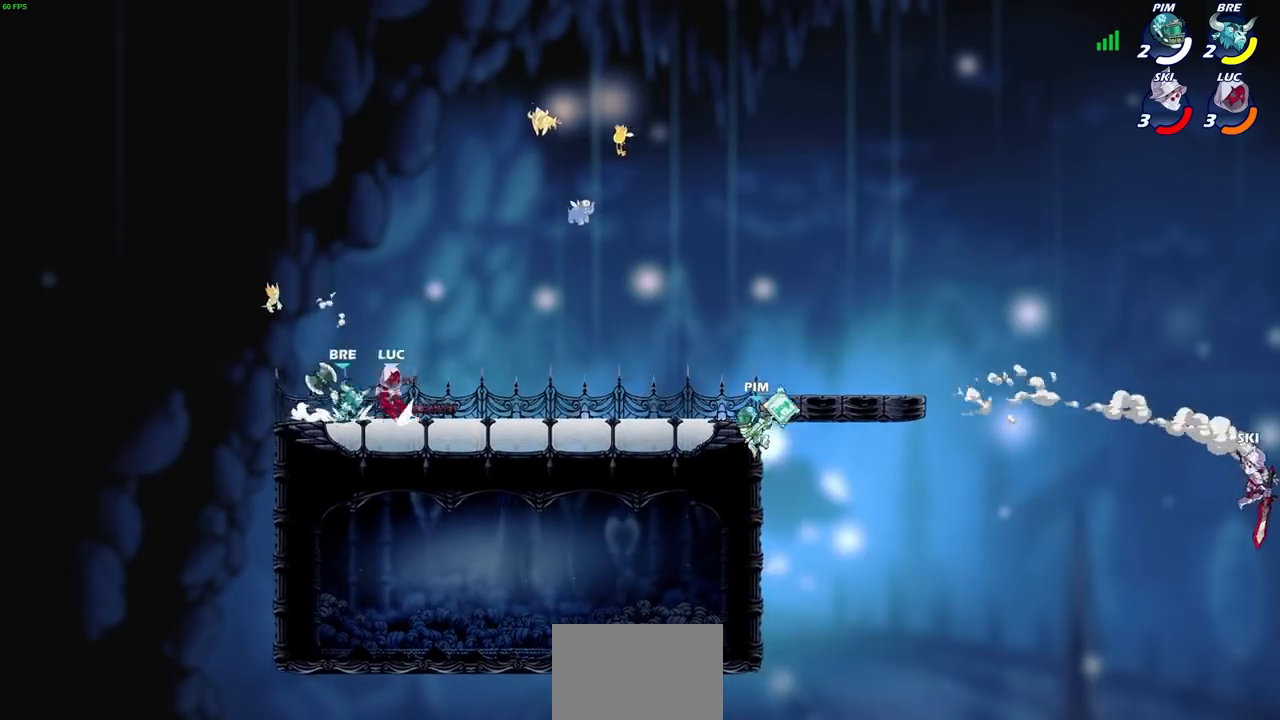
{"buttons": ["CROSS"], "left_stick": "center", "right_stick": "center", "events": [[67, "CROSS", "up"], [67, "left_stick", "up-right"], [100, "R2", "up"], [134, "CROSS", "down"], [134, "R2", "down"], [200, "left_stick", "up"], [301, "CROSS", "up"], [301, "R2", "up"], [367, "left_stick", "center"], [434, "CROSS", "down"]]}
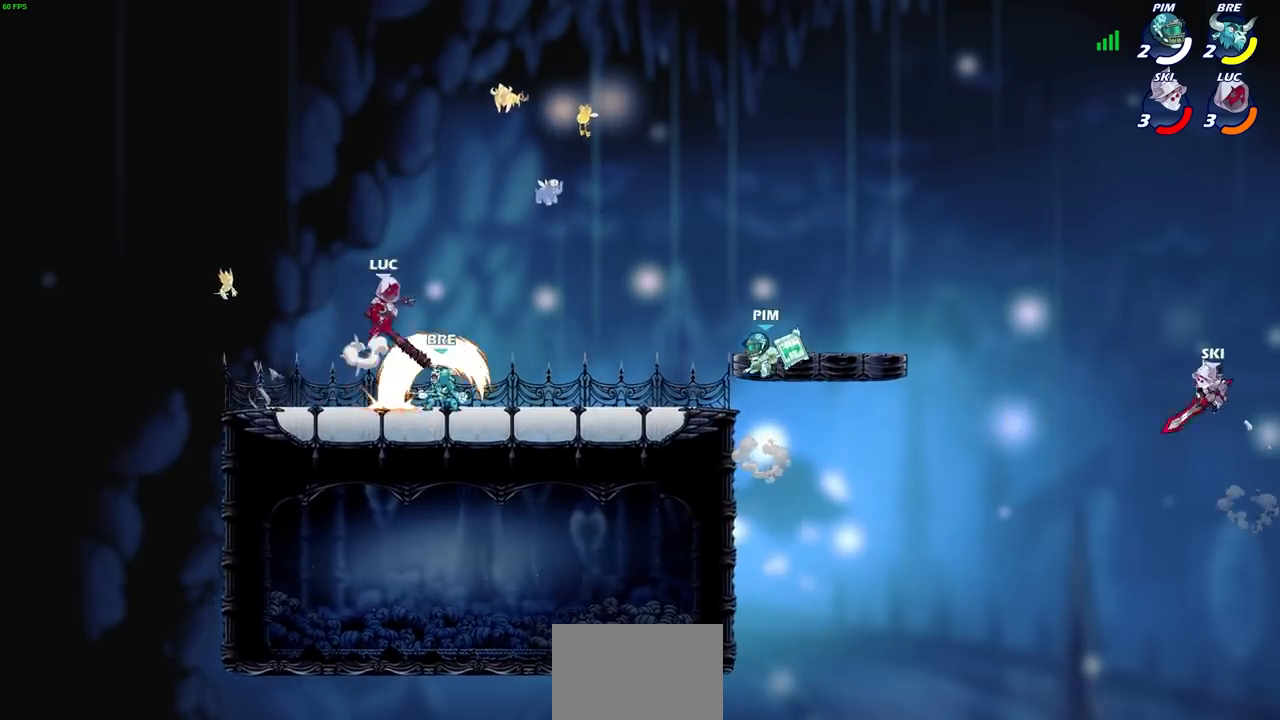
{"buttons": [], "left_stick": "down-left", "right_stick": "center", "events": [[67, "CROSS", "up"], [267, "left_stick", "down-left"], [400, "SQUARE", "down"], [500, "SQUARE", "up"]]}
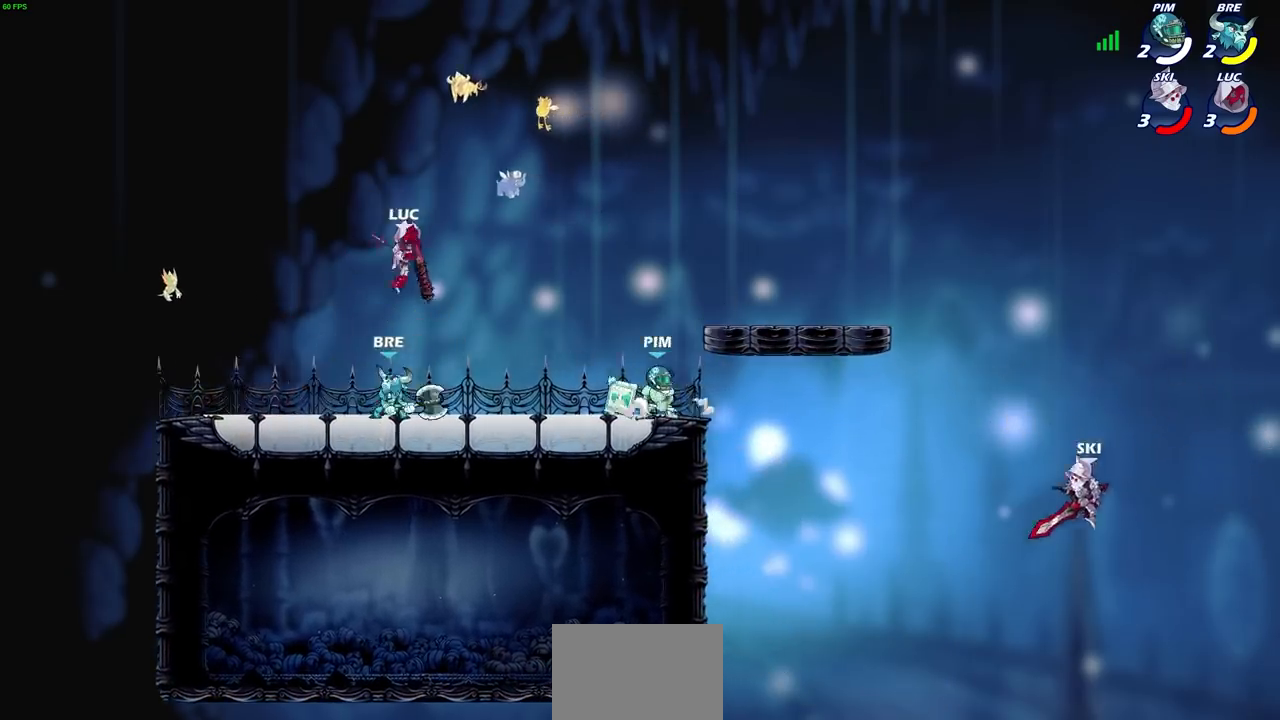
{"buttons": [], "left_stick": "center", "right_stick": "center", "events": [[100, "SQUARE", "down"], [134, "left_stick", "center"], [167, "SQUARE", "up"], [301, "SQUARE", "down"], [301, "TRIANGLE", "down"], [334, "SQUARE", "up"], [334, "TRIANGLE", "up"], [434, "SQUARE", "down"], [501, "SQUARE", "up"]]}
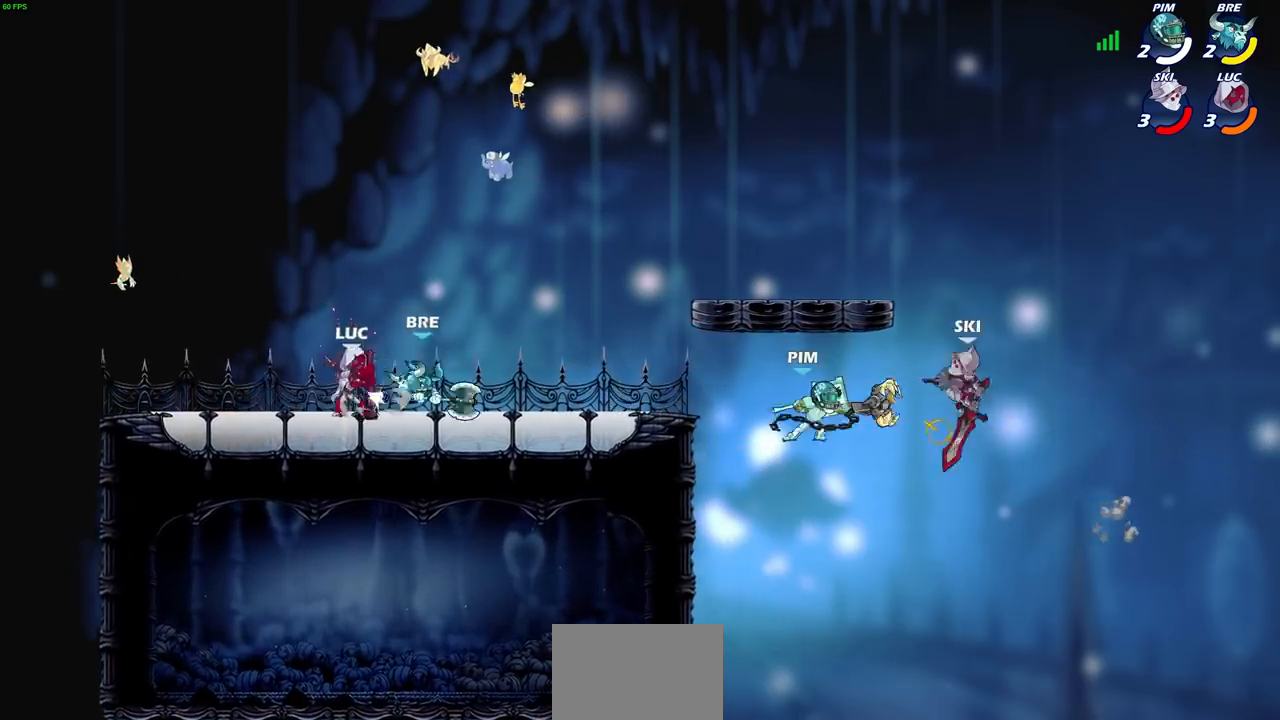
{"buttons": [], "left_stick": "up-left", "right_stick": "center", "events": [[100, "left_stick", "right"], [167, "SQUARE", "down"], [267, "SQUARE", "up"], [367, "SQUARE", "down"], [400, "left_stick", "up-left"], [434, "SQUARE", "up"]]}
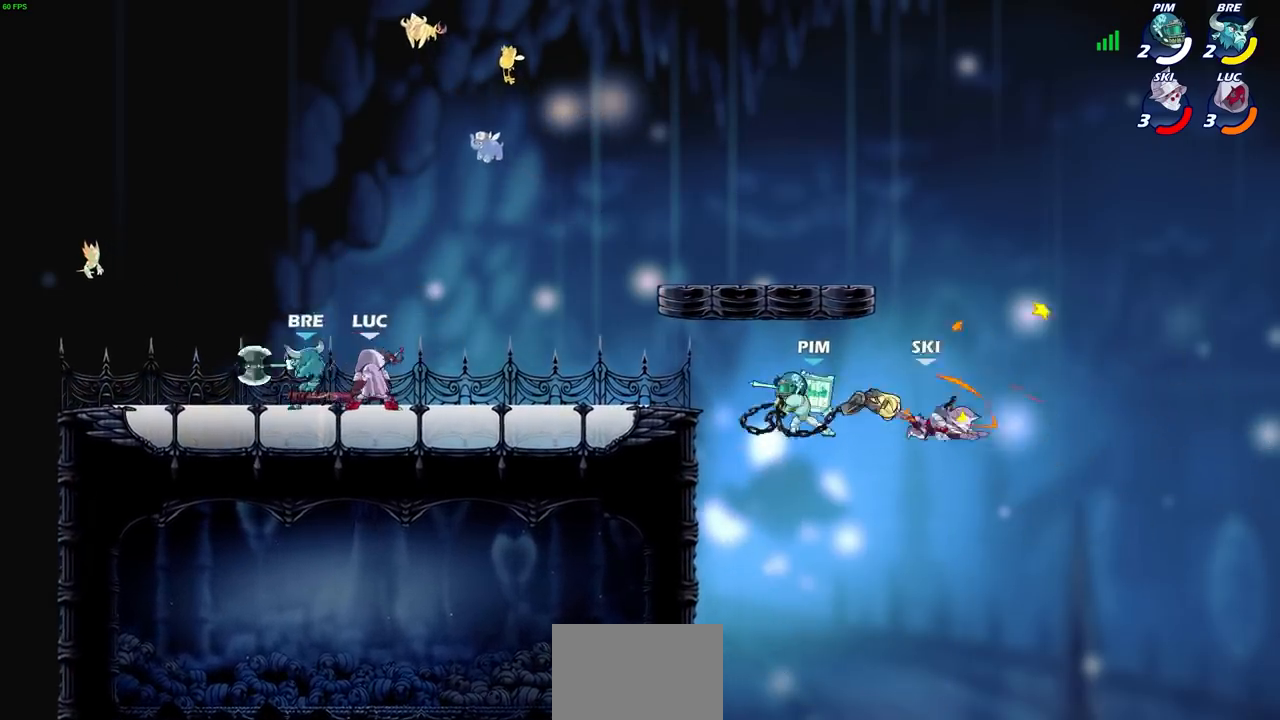
{"buttons": [], "left_stick": "right", "right_stick": "center", "events": [[34, "left_stick", "center"], [167, "left_stick", "up"], [201, "CROSS", "down"], [234, "left_stick", "up-left"], [334, "CROSS", "up"], [467, "left_stick", "right"]]}
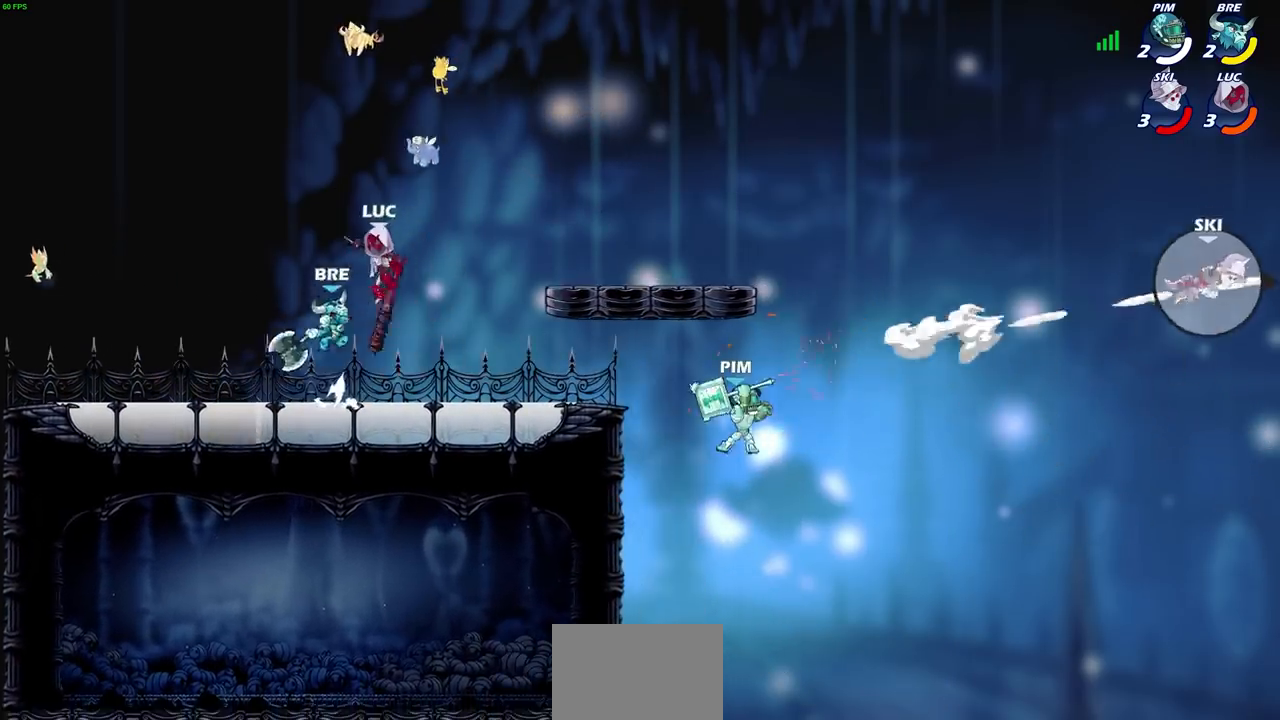
{"buttons": [], "left_stick": "center", "right_stick": "center", "events": [[67, "CROSS", "down"], [67, "left_stick", "up-right"], [167, "R2", "down"], [233, "CROSS", "up"], [467, "R2", "up"], [467, "left_stick", "center"]]}
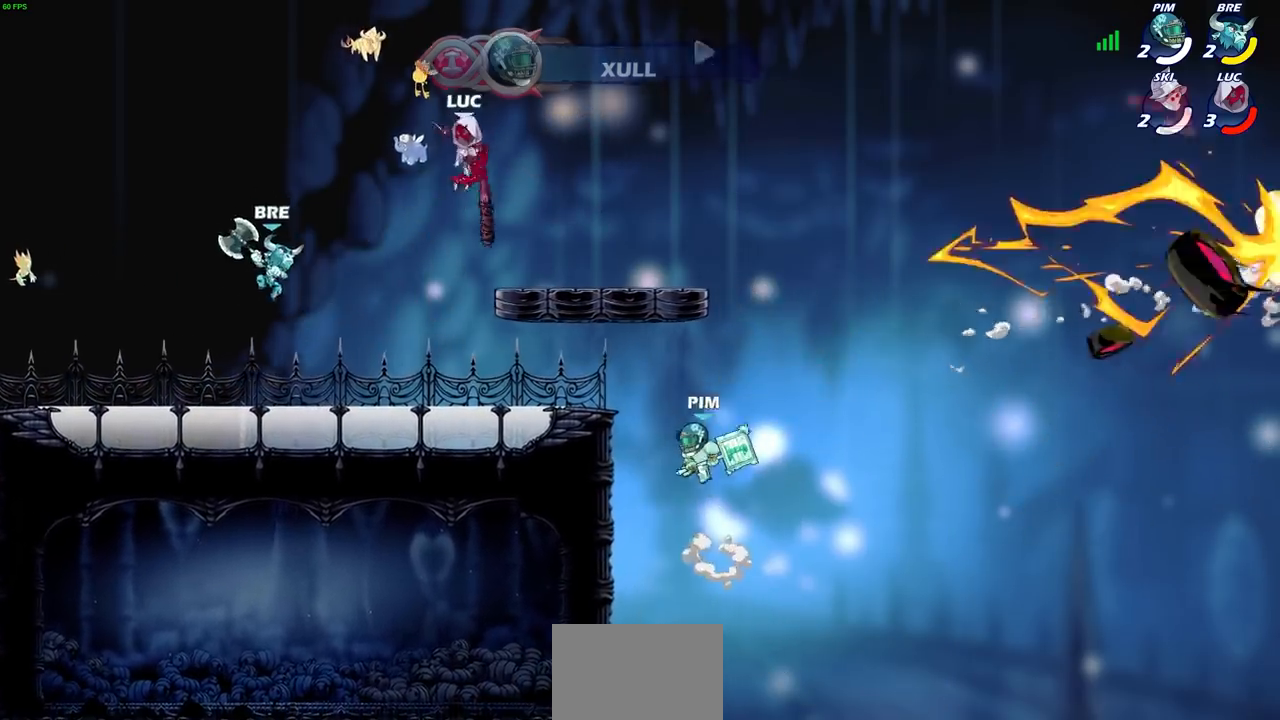
{"buttons": [], "left_stick": "up-left", "right_stick": "center", "events": [[67, "left_stick", "up-right"], [134, "CROSS", "down"], [267, "CROSS", "up"], [434, "left_stick", "up-left"]]}
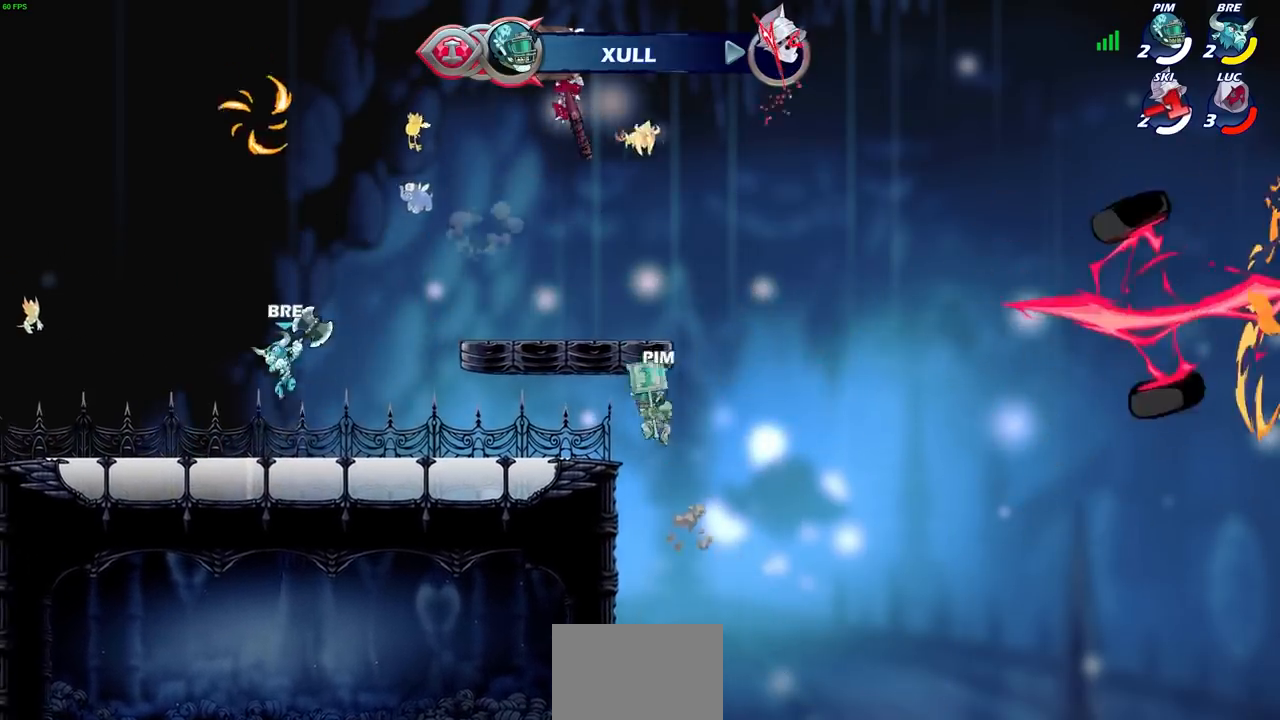
{"buttons": ["CIRCLE"], "left_stick": "down-left", "right_stick": "center", "events": [[33, "left_stick", "left"], [167, "left_stick", "down-left"], [233, "CIRCLE", "down"]]}
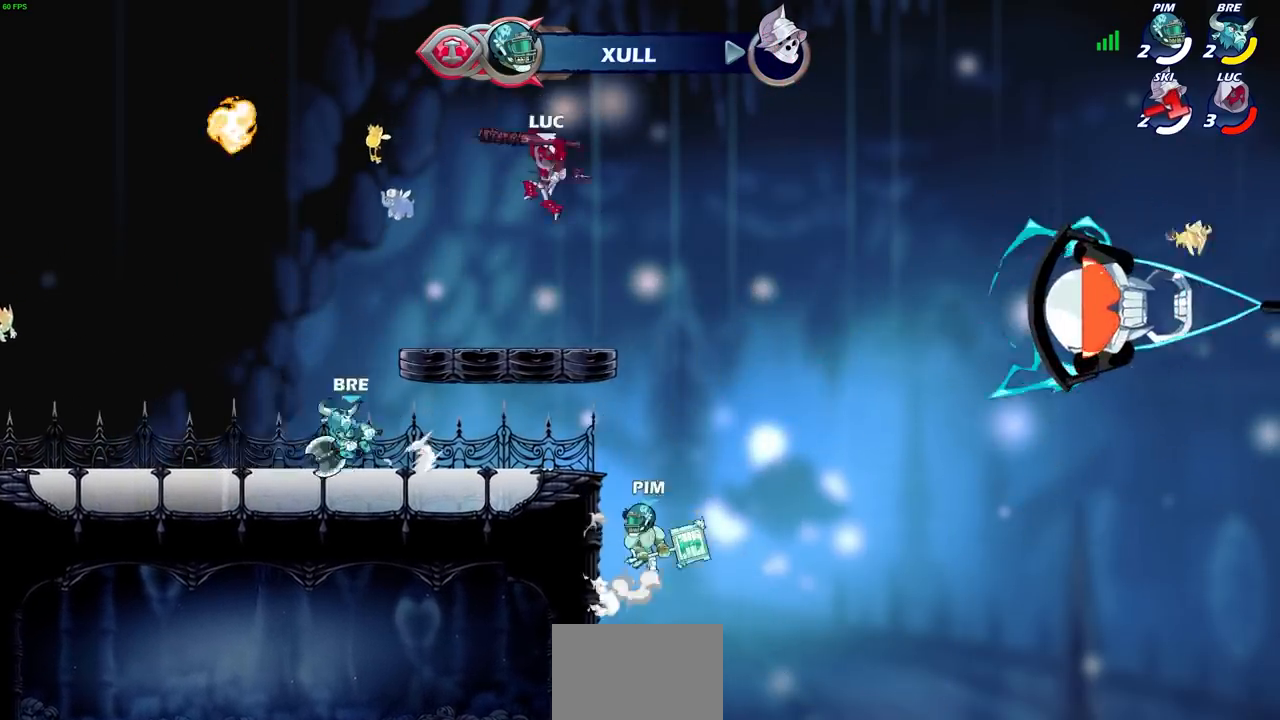
{"buttons": [], "left_stick": "center", "right_stick": "center", "events": [[301, "CIRCLE", "up"], [301, "left_stick", "center"]]}
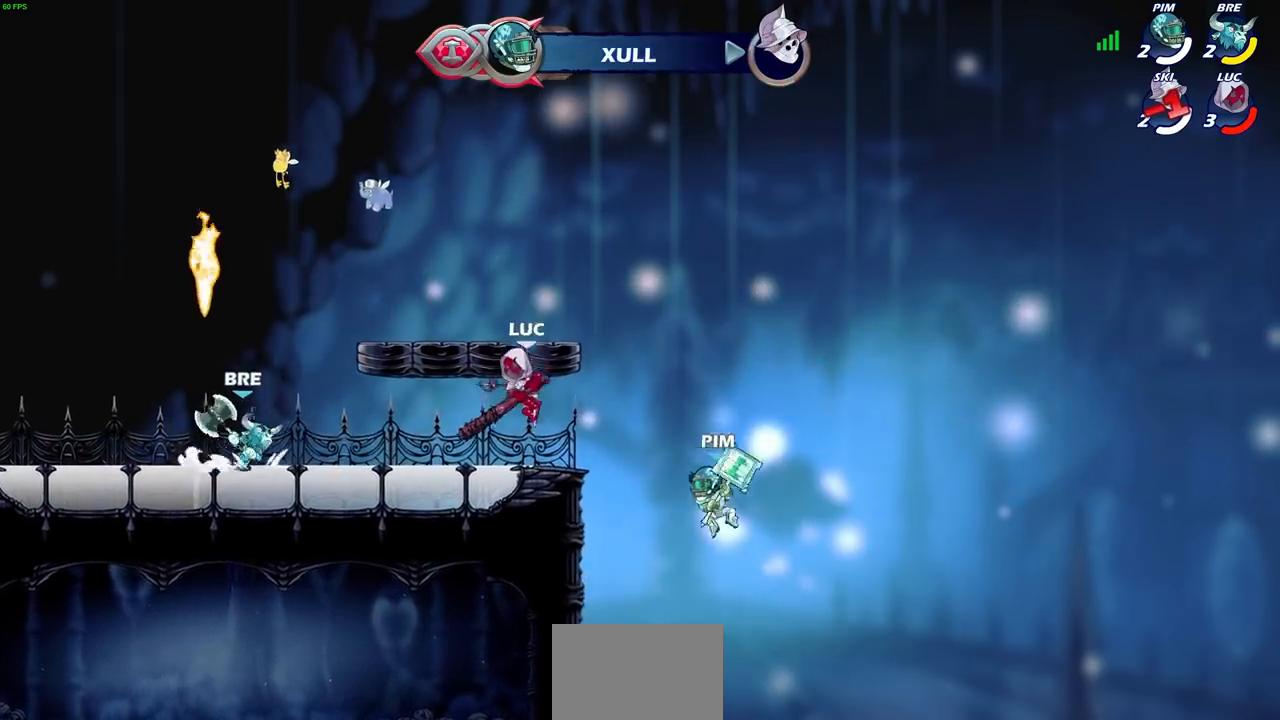
{"buttons": [], "left_stick": "down-left", "right_stick": "center", "events": [[33, "left_stick", "right"], [100, "left_stick", "up-right"], [133, "CROSS", "down"], [300, "CROSS", "up"], [467, "left_stick", "down-left"]]}
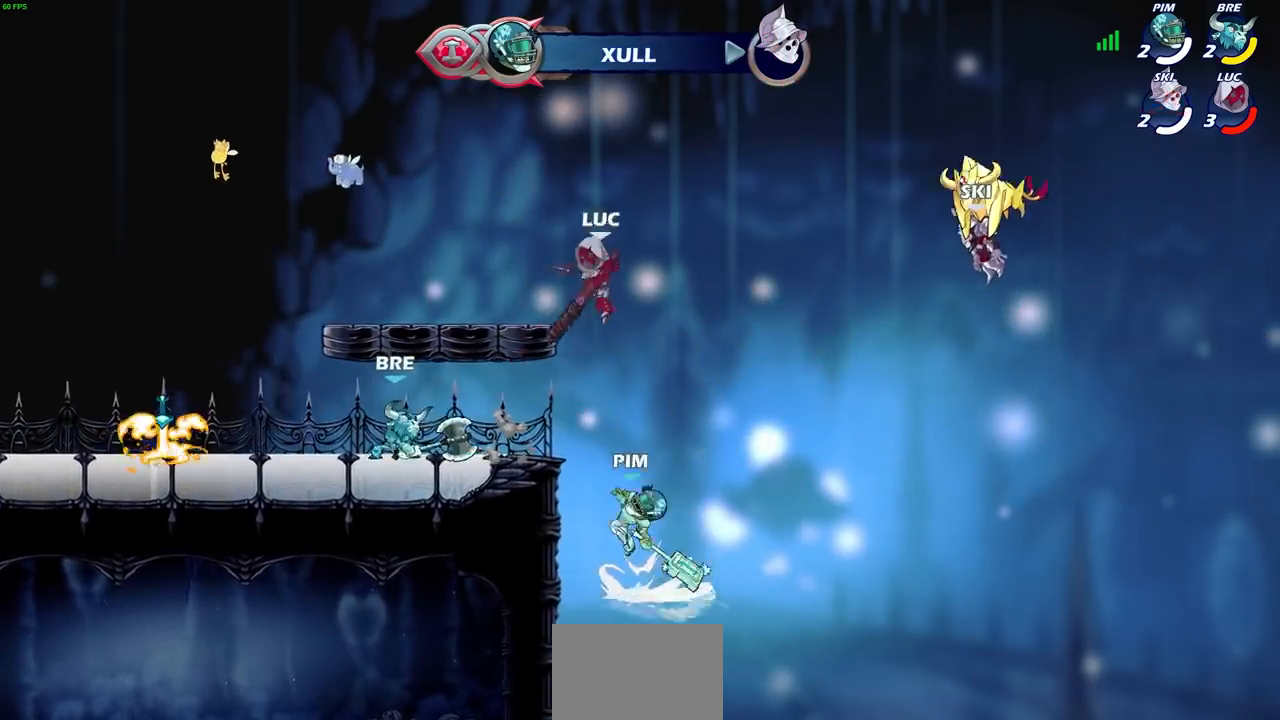
{"buttons": [], "left_stick": "up-left", "right_stick": "center", "events": [[100, "SQUARE", "down"], [201, "SQUARE", "up"], [301, "left_stick", "down-right"], [401, "left_stick", "up-left"]]}
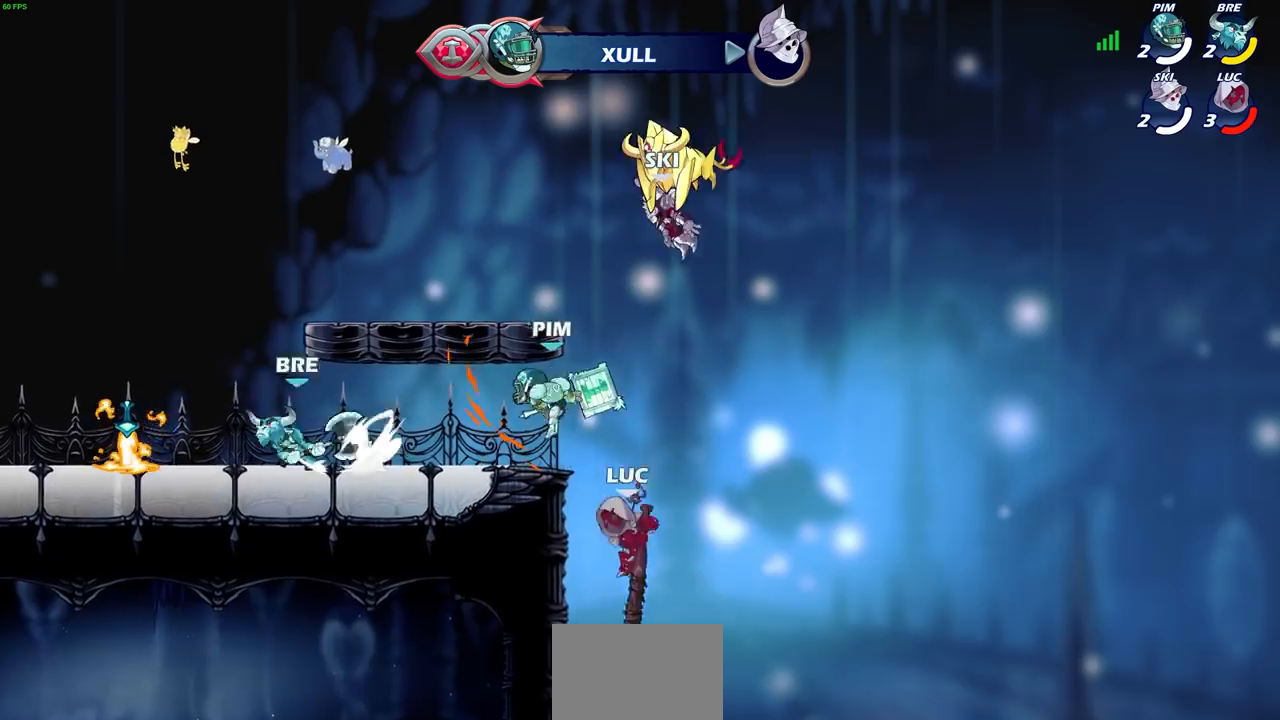
{"buttons": [], "left_stick": "up-left", "right_stick": "center", "events": [[367, "CROSS", "down"], [400, "left_stick", "up-right"], [467, "left_stick", "up-left"], [500, "CROSS", "up"]]}
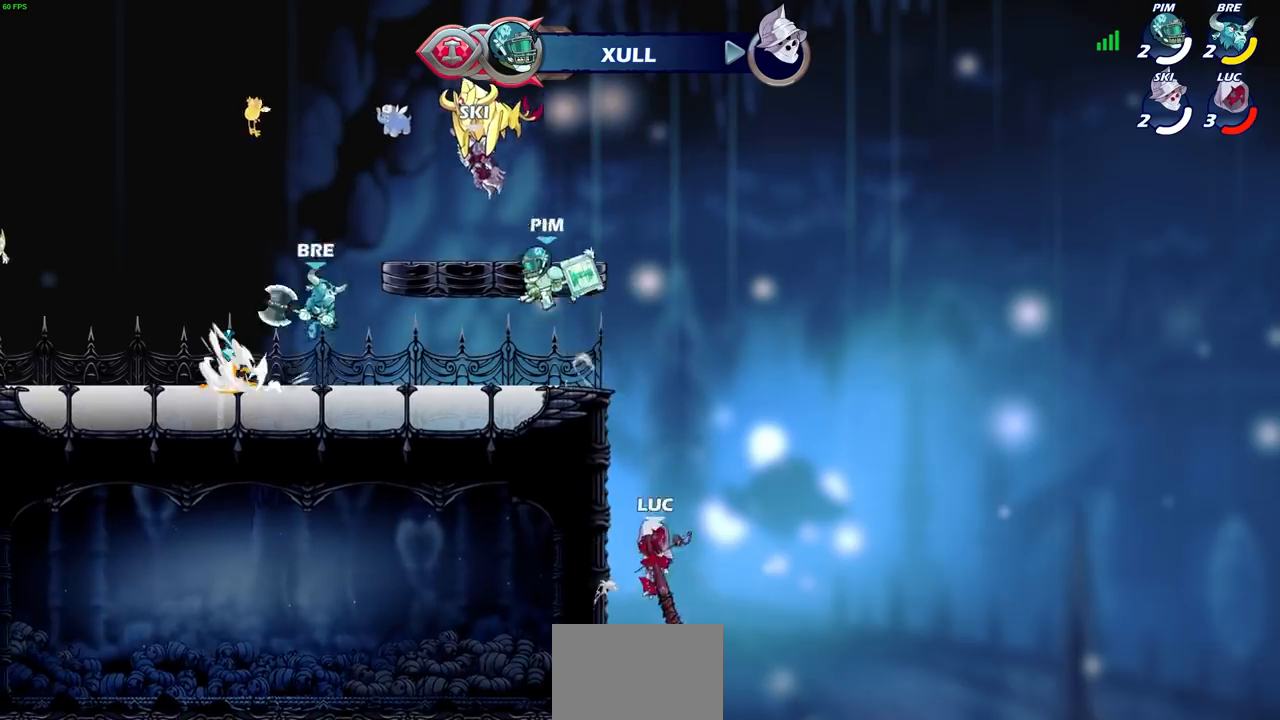
{"buttons": [], "left_stick": "right", "right_stick": "center", "events": [[134, "CROSS", "down"], [134, "left_stick", "up"], [200, "CIRCLE", "down"], [200, "CROSS", "up"], [367, "CIRCLE", "up"], [401, "left_stick", "right"]]}
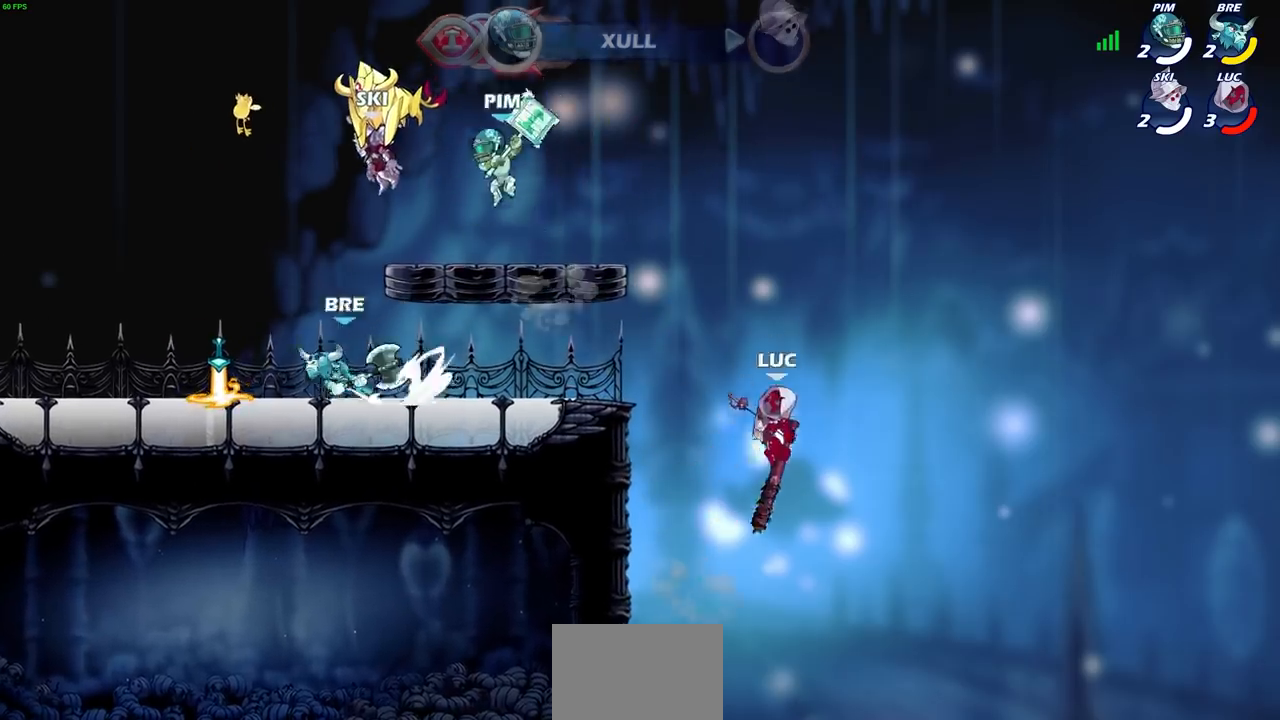
{"buttons": [], "left_stick": "left", "right_stick": "center", "events": [[167, "left_stick", "up"], [333, "left_stick", "up-left"], [467, "left_stick", "left"]]}
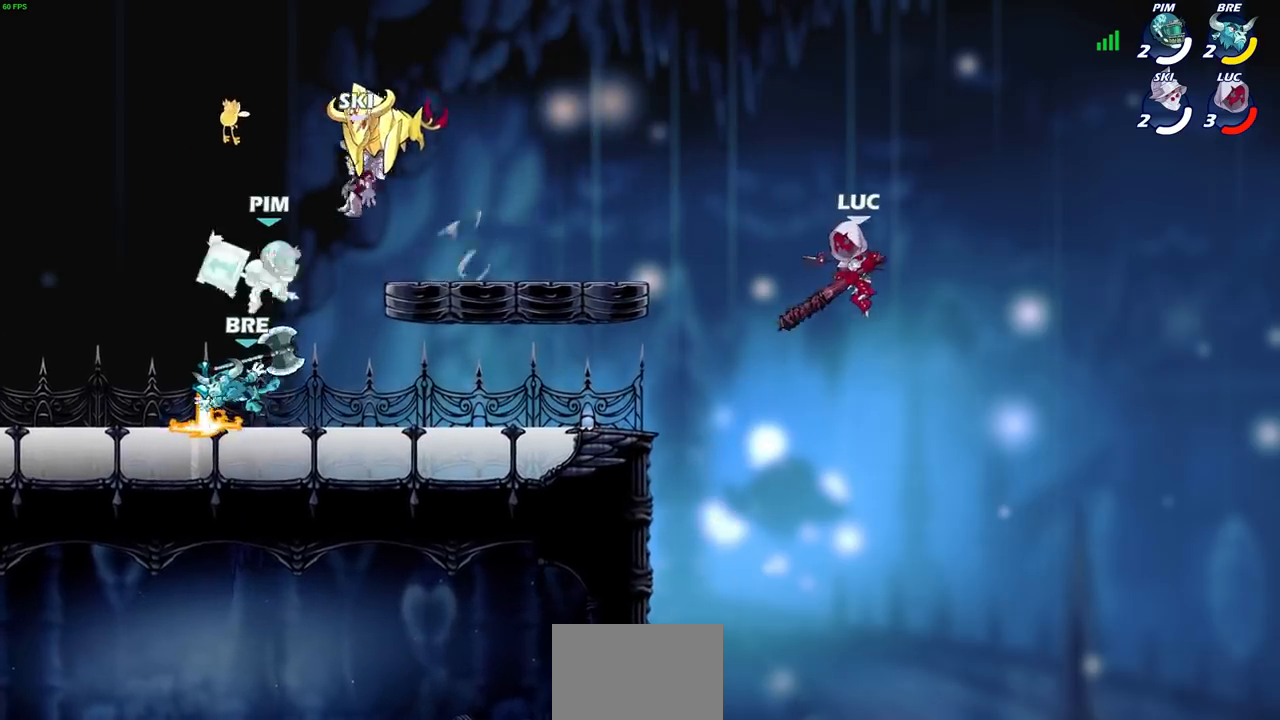
{"buttons": [], "left_stick": "left", "right_stick": "center", "events": [[100, "left_stick", "down-left"], [334, "left_stick", "left"]]}
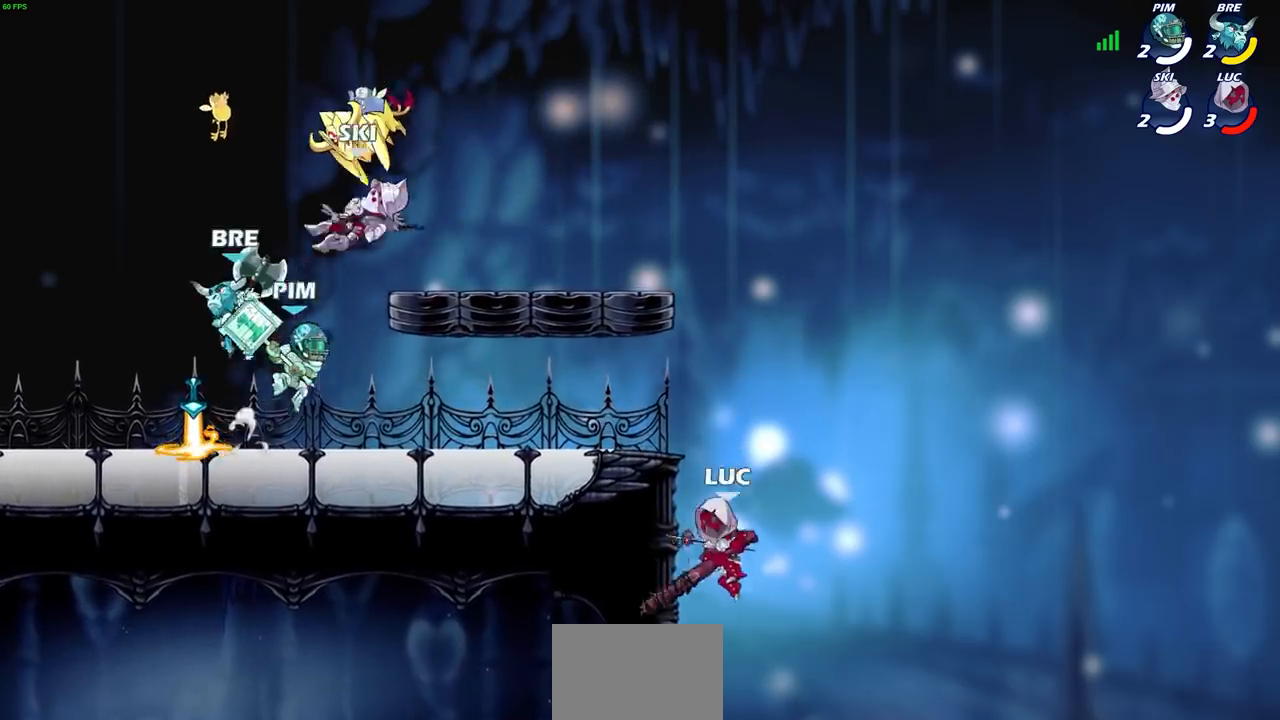
{"buttons": [], "left_stick": "up", "right_stick": "center", "events": [[133, "left_stick", "up-right"], [200, "CROSS", "down"], [267, "left_stick", "up-left"], [300, "CROSS", "up"], [400, "CROSS", "down"], [467, "SQUARE", "down"], [467, "left_stick", "up"], [500, "CROSS", "up"], [500, "SQUARE", "up"]]}
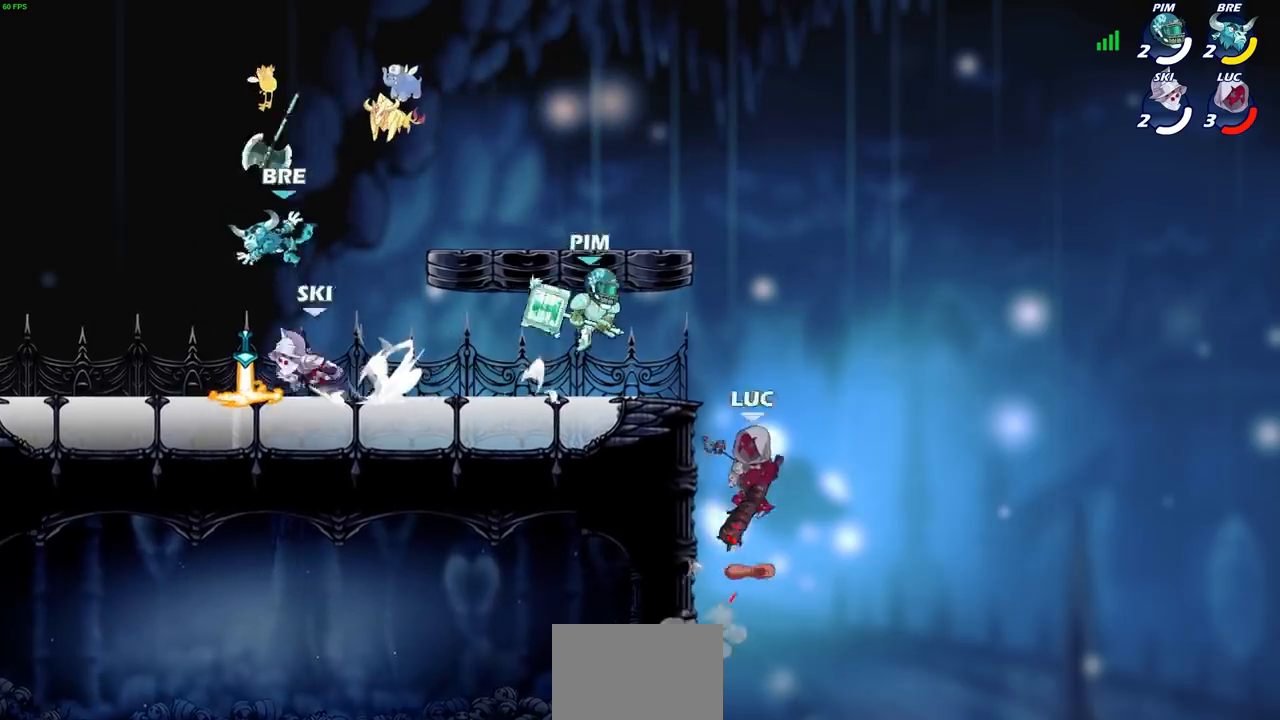
{"buttons": [], "left_stick": "right", "right_stick": "center", "events": [[201, "left_stick", "up-right"], [301, "left_stick", "right"]]}
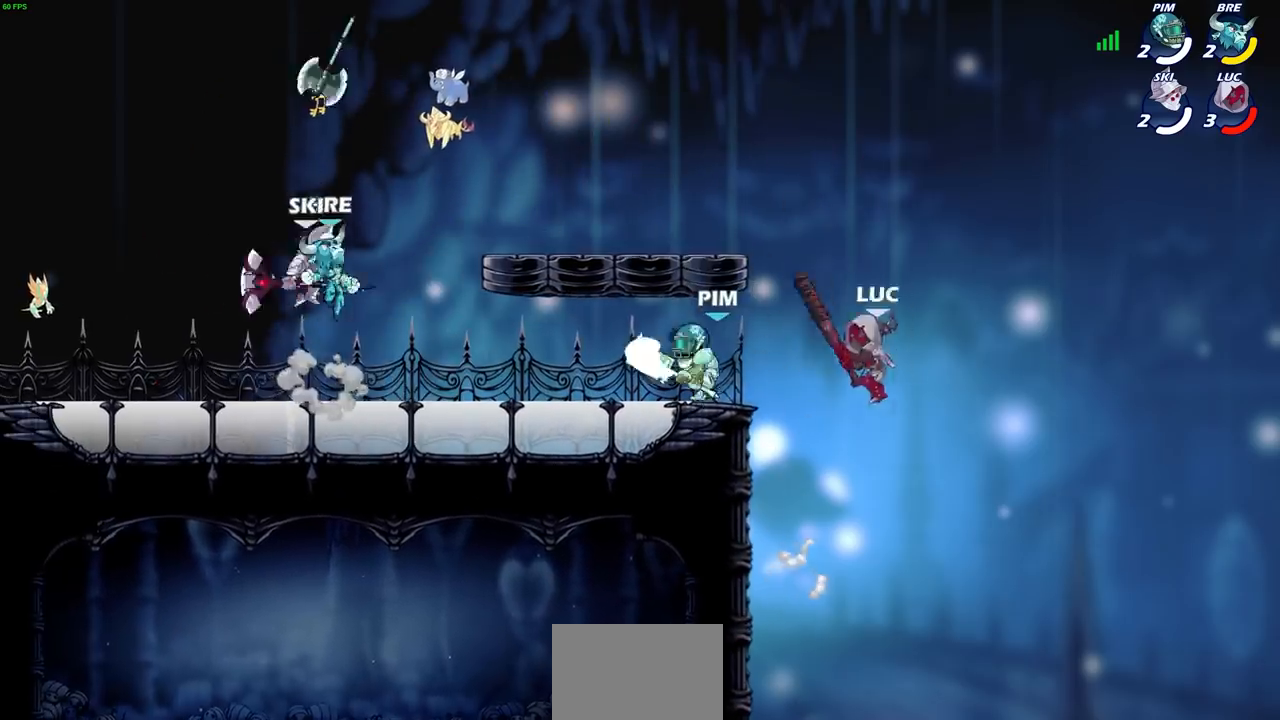
{"buttons": ["R2"], "left_stick": "left", "right_stick": "center", "events": [[100, "left_stick", "down-left"], [200, "left_stick", "left"], [300, "CROSS", "down"], [467, "CROSS", "up"], [500, "R2", "down"]]}
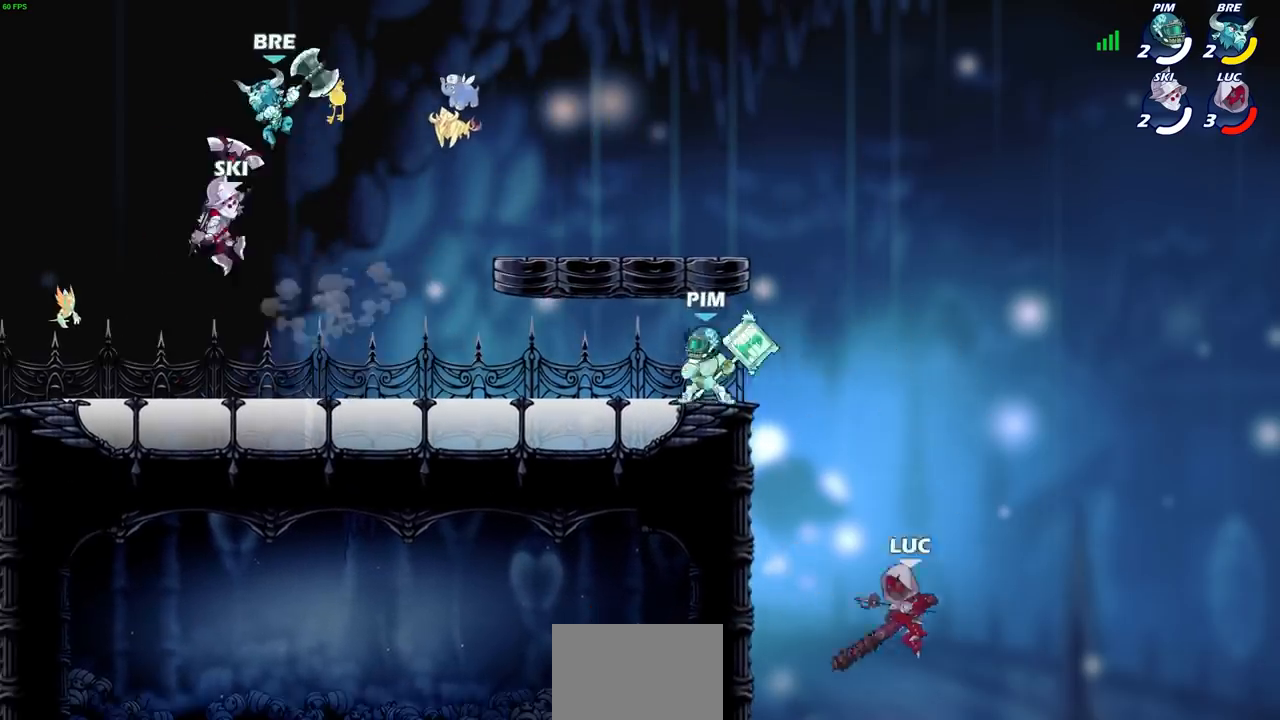
{"buttons": [], "left_stick": "down-right", "right_stick": "center", "events": [[367, "R2", "up"], [501, "left_stick", "down-right"]]}
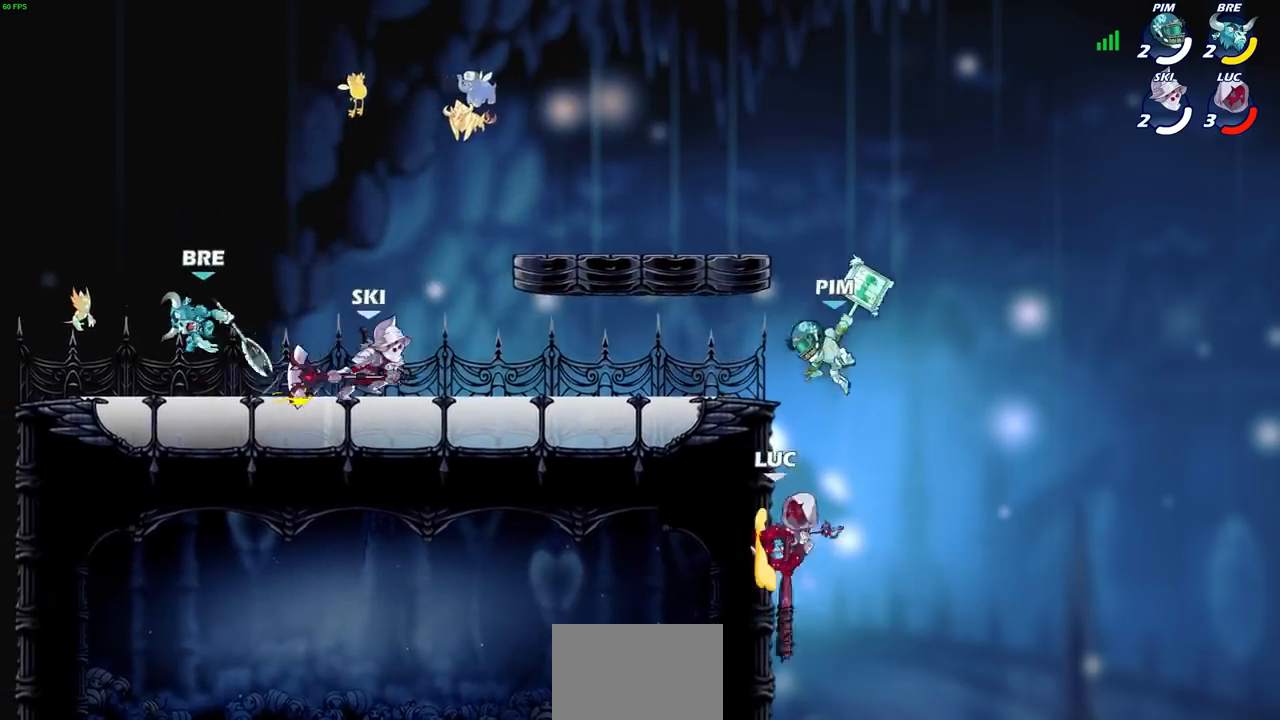
{"buttons": [], "left_stick": "down", "right_stick": "center", "events": [[100, "left_stick", "down"]]}
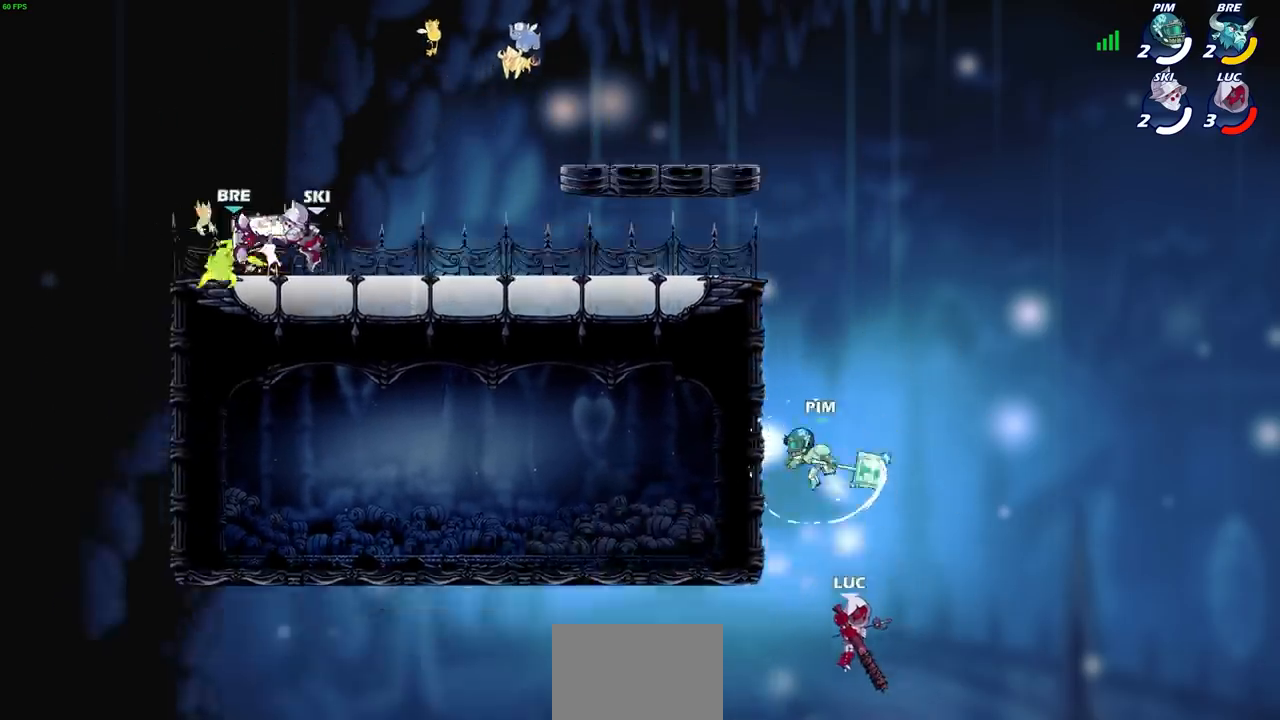
{"buttons": [], "left_stick": "up-left", "right_stick": "center", "events": [[34, "left_stick", "right"], [100, "CROSS", "down"], [134, "left_stick", "up-left"], [234, "SQUARE", "down"], [234, "left_stick", "up"], [301, "CROSS", "up"], [301, "SQUARE", "up"], [367, "left_stick", "center"], [501, "left_stick", "up-left"]]}
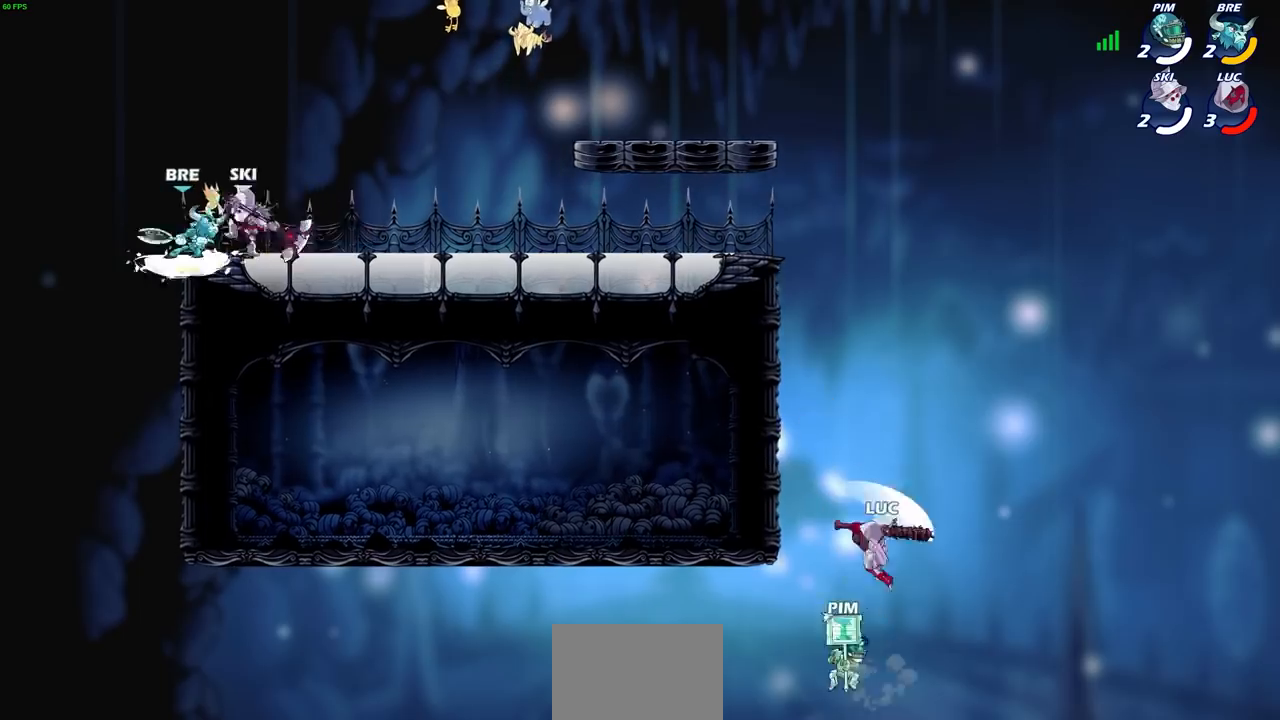
{"buttons": ["CROSS"], "left_stick": "up", "right_stick": "center", "events": [[133, "left_stick", "up"], [233, "left_stick", "right"], [300, "left_stick", "up"], [400, "CROSS", "down"]]}
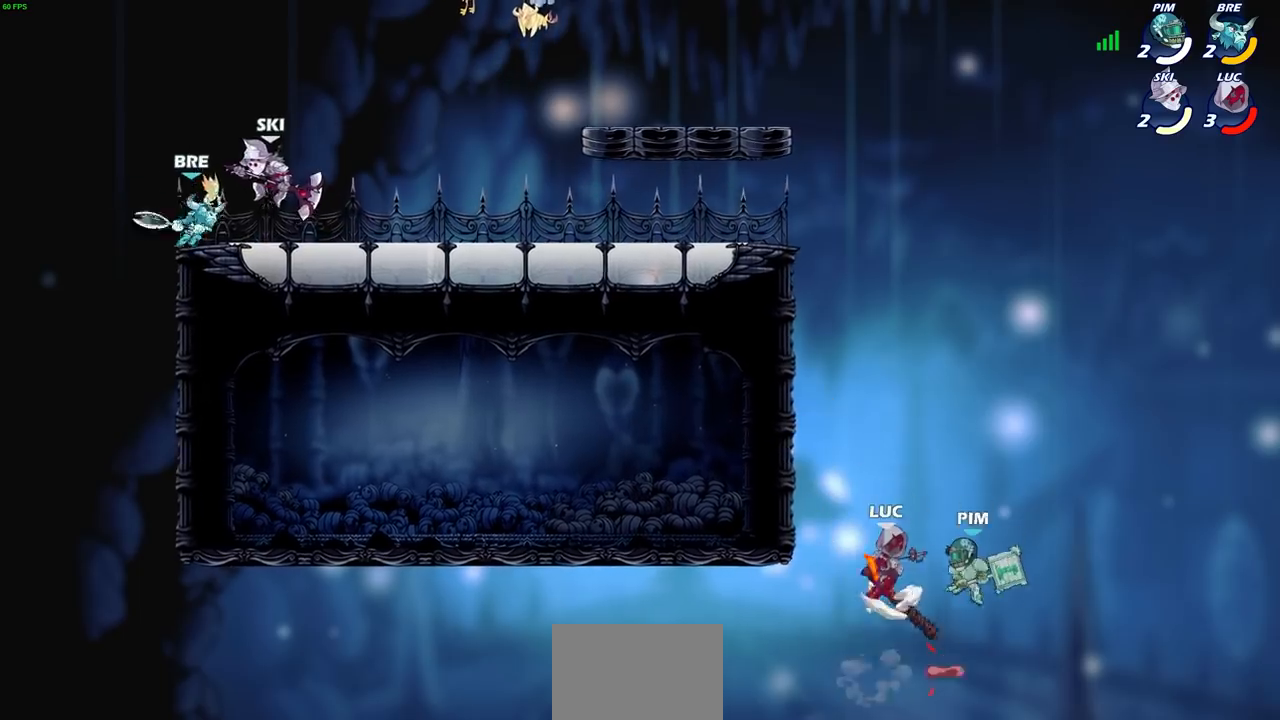
{"buttons": ["CIRCLE"], "left_stick": "up-left", "right_stick": "center", "events": [[67, "CROSS", "up"], [67, "left_stick", "up-right"], [401, "left_stick", "up-left"], [467, "CIRCLE", "down"]]}
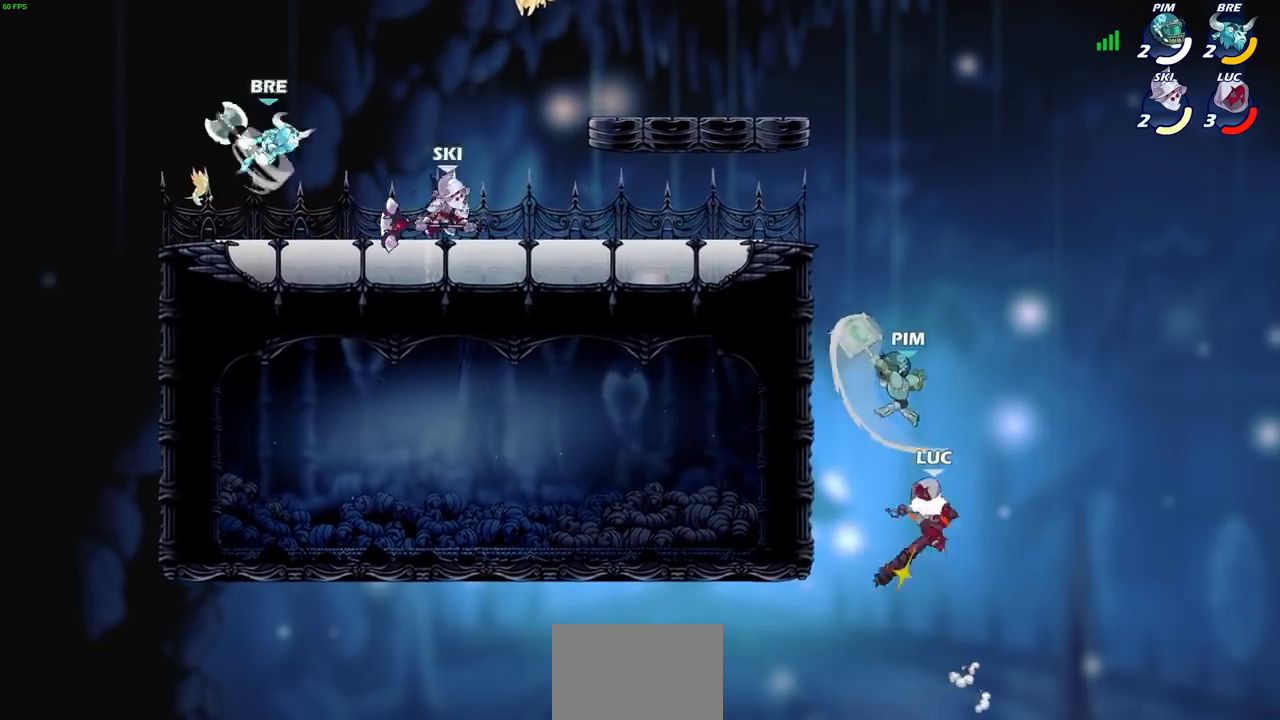
{"buttons": [], "left_stick": "left", "right_stick": "center", "events": [[33, "CIRCLE", "up"], [33, "left_stick", "center"], [133, "left_stick", "left"]]}
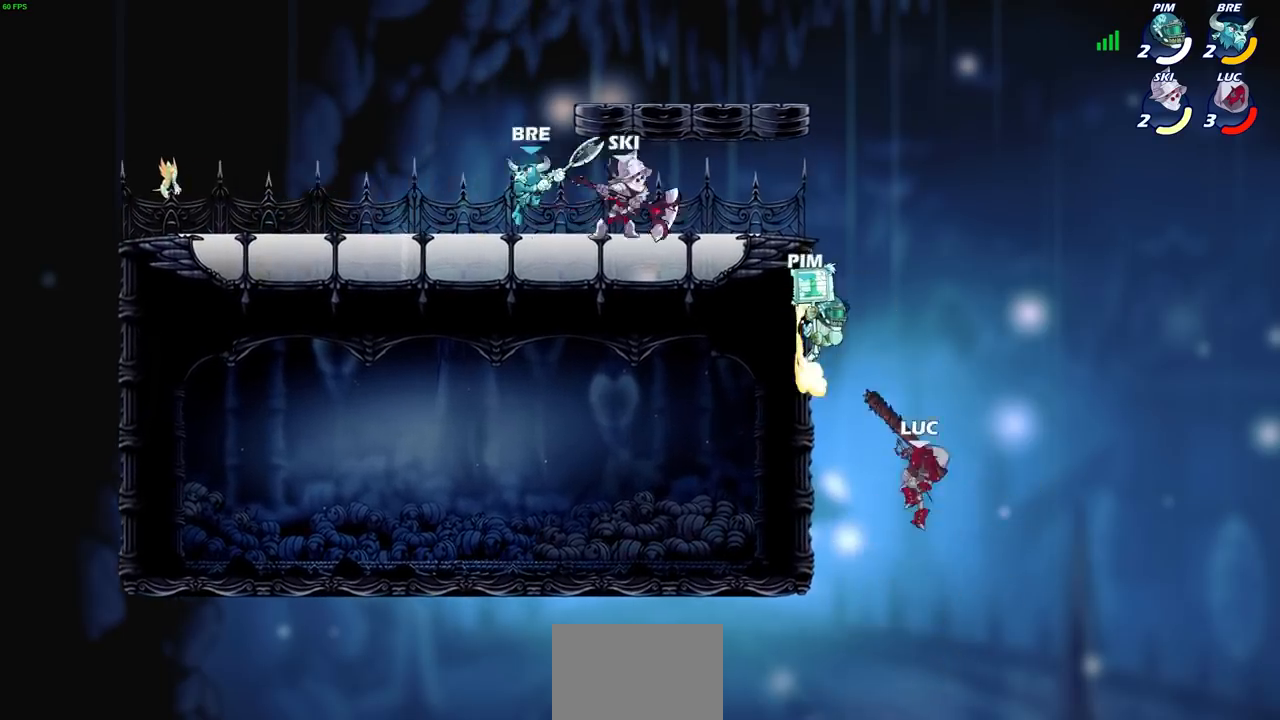
{"buttons": [], "left_stick": "left", "right_stick": "center", "events": []}
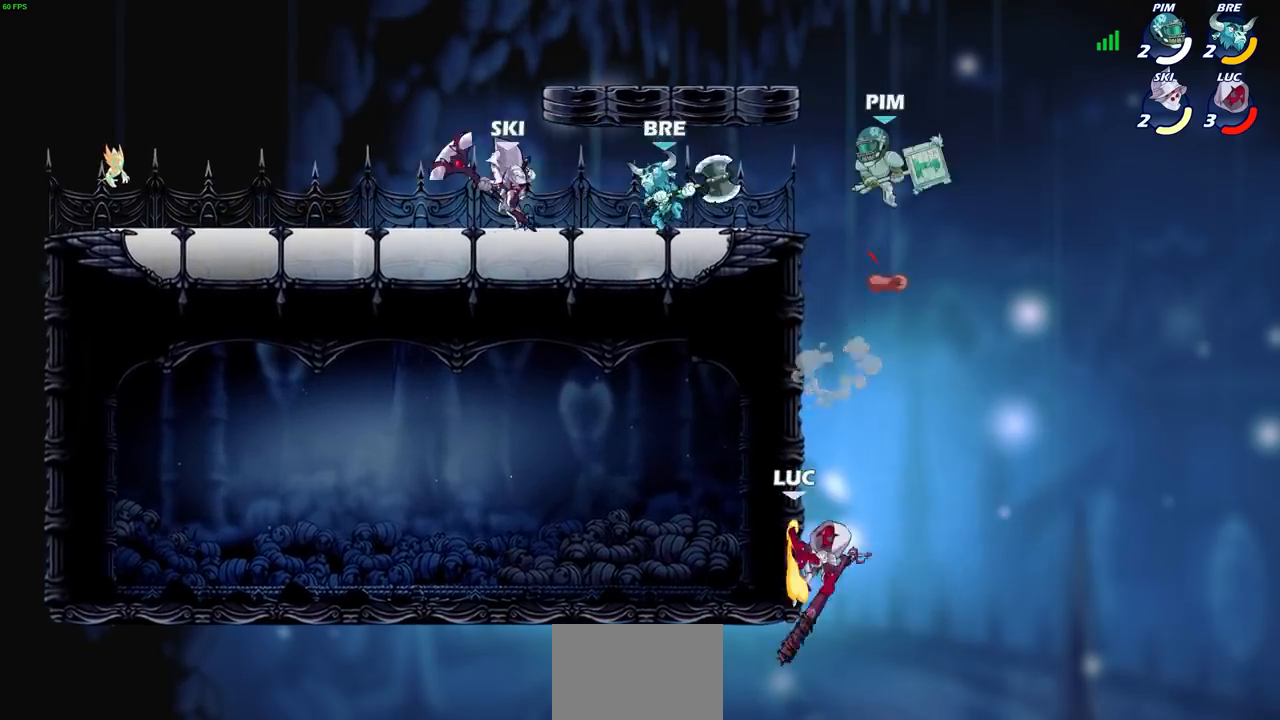
{"buttons": ["CROSS"], "left_stick": "up-left", "right_stick": "center", "events": [[100, "left_stick", "up-right"], [233, "CROSS", "down"], [233, "left_stick", "up-left"], [333, "CROSS", "up"], [400, "left_stick", "up-right"], [500, "CROSS", "down"], [500, "left_stick", "up-left"]]}